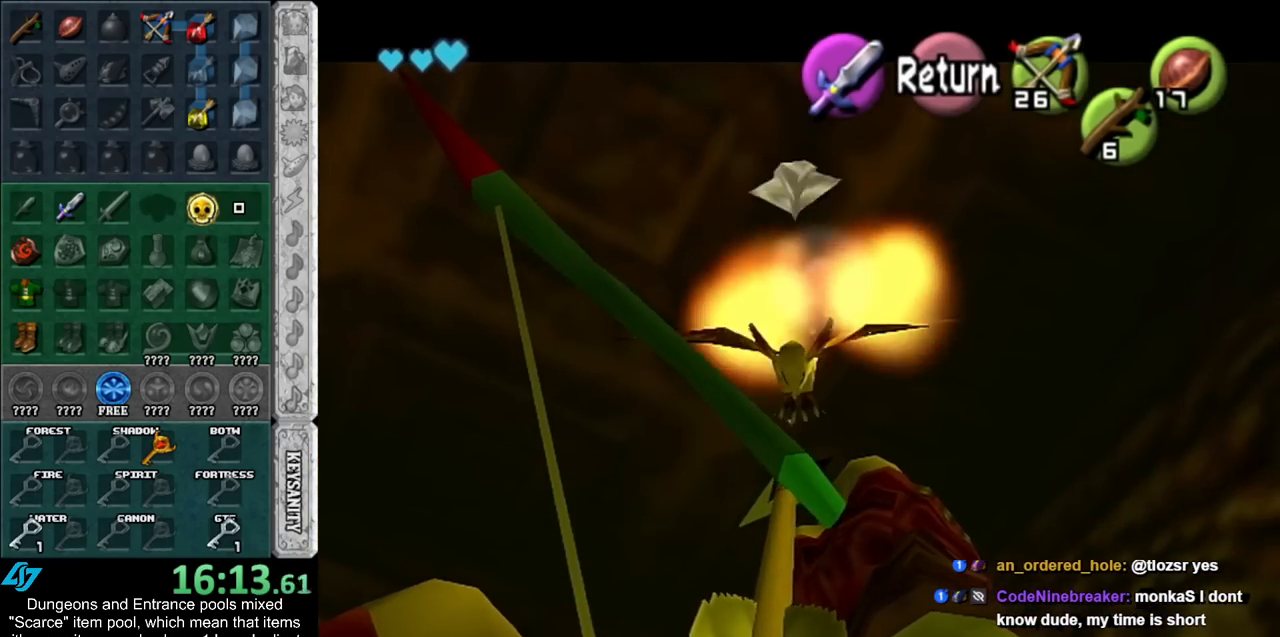
Gameplay with a controller (Nintendo layout); each line is a JSON object with the inputs held at the frame after it. "events" lists button and stick changes between this image and that frame as [ms after this image, input, new state], when the widget could be followed in between. Not read: L2 L3 R3.
{"buttons": [], "left_stick": "up", "right_stick": "center", "events": [[217, "left_stick", "up"]]}
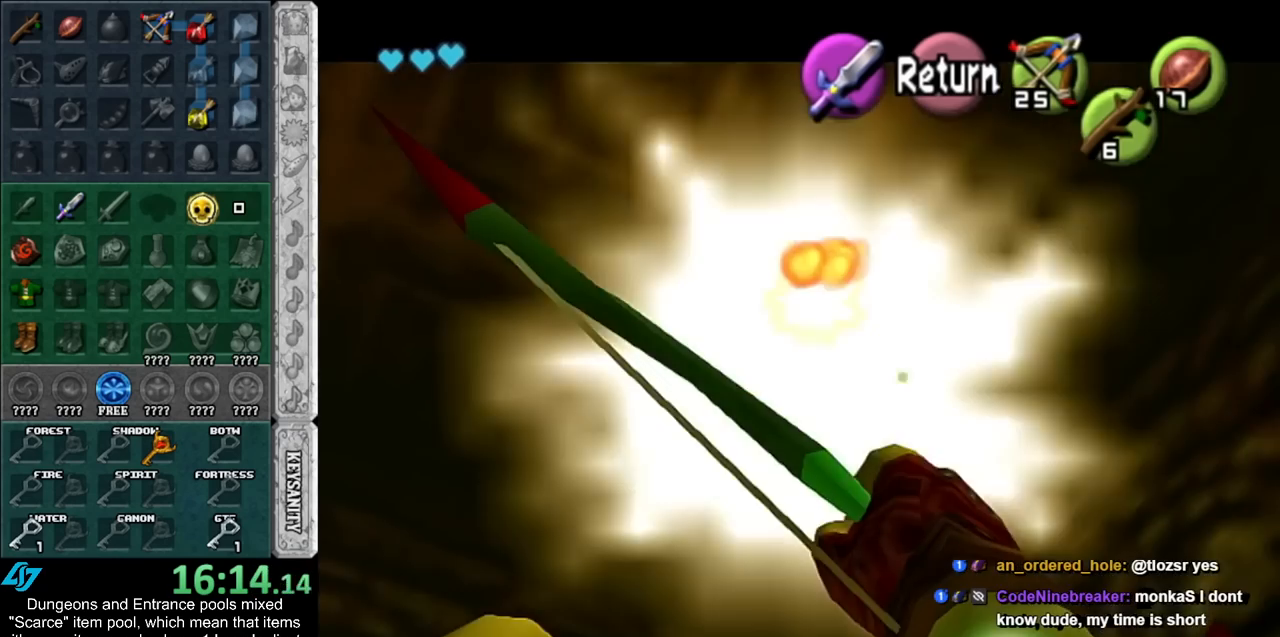
{"buttons": ["Y"], "left_stick": "center", "right_stick": "center", "events": [[217, "Y", "down"], [433, "left_stick", "center"]]}
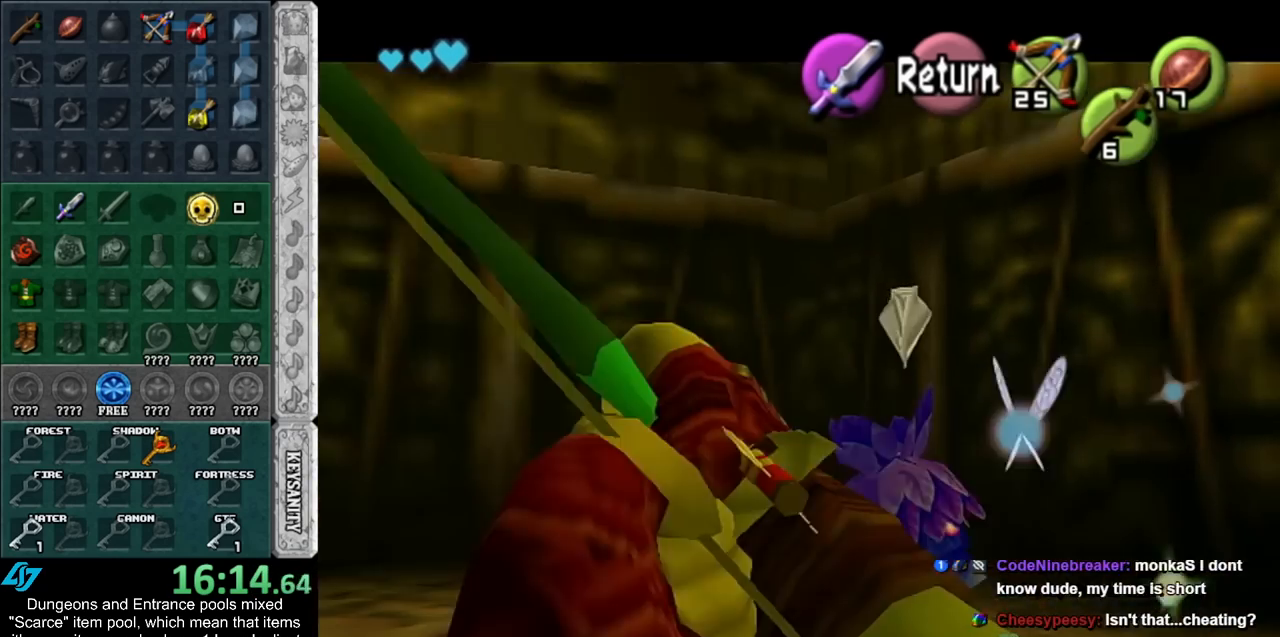
{"buttons": ["Y"], "left_stick": "center", "right_stick": "center", "events": [[217, "left_stick", "up-right"], [333, "Y", "up"], [400, "left_stick", "center"], [500, "Y", "down"]]}
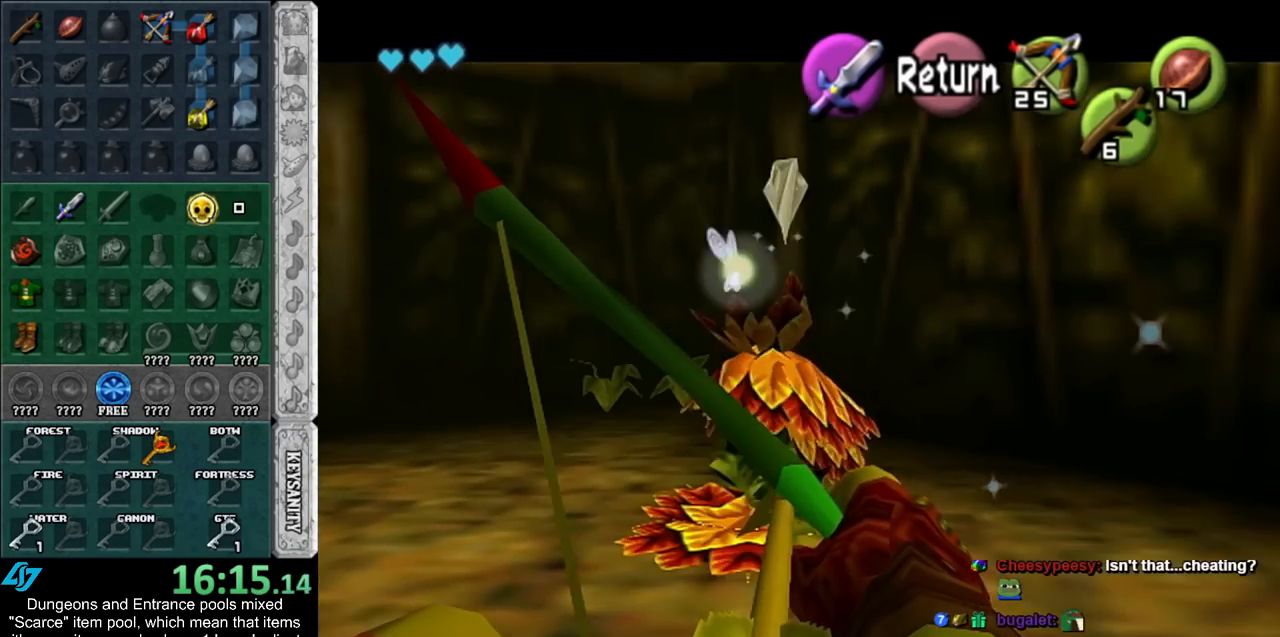
{"buttons": ["Y"], "left_stick": "left", "right_stick": "center", "events": [[250, "left_stick", "left"]]}
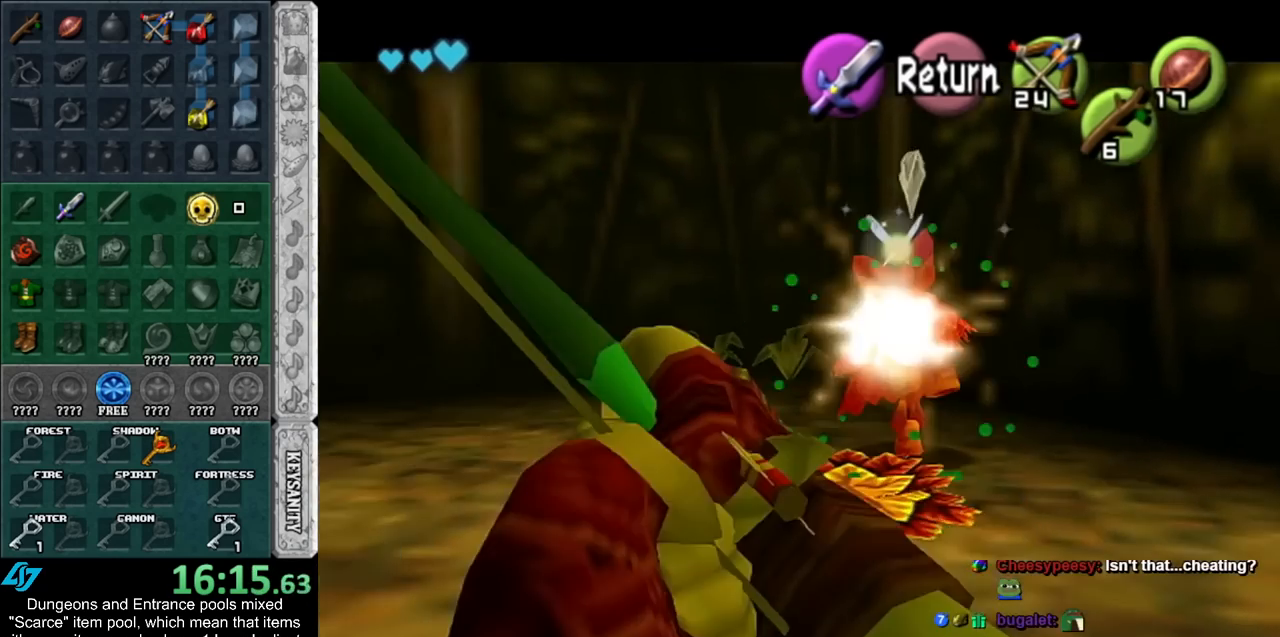
{"buttons": ["Y"], "left_stick": "center", "right_stick": "center", "events": [[433, "left_stick", "center"]]}
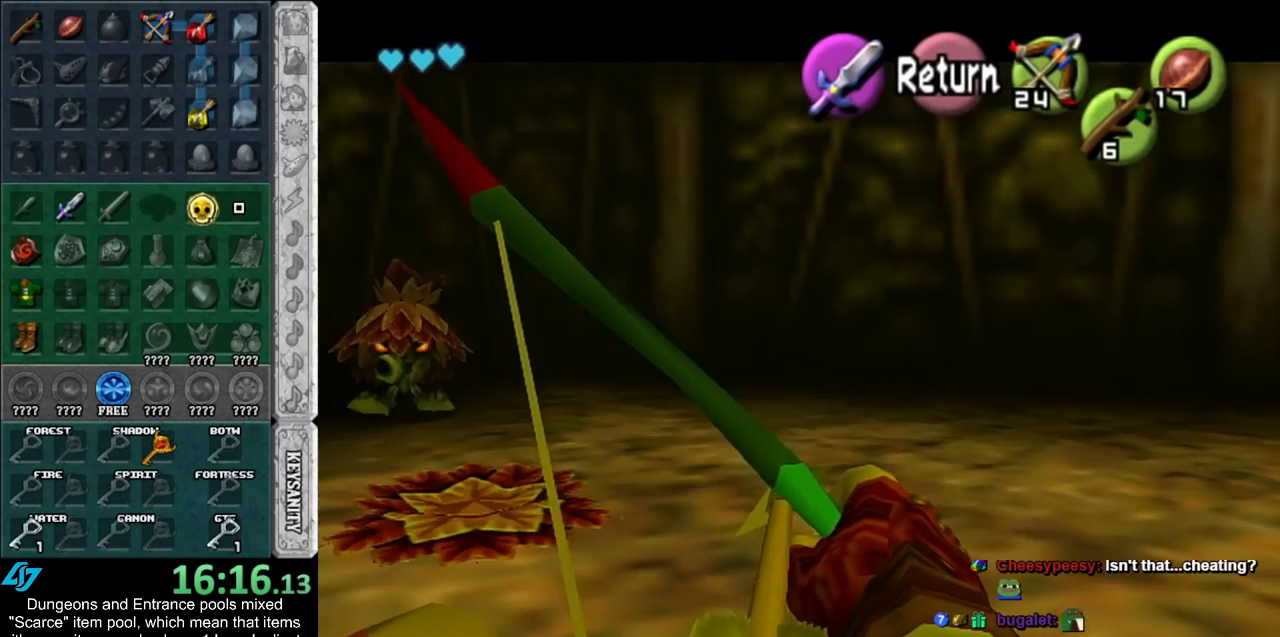
{"buttons": ["Y"], "left_stick": "center", "right_stick": "center", "events": [[117, "left_stick", "left"], [300, "left_stick", "center"], [367, "Y", "up"], [467, "Y", "down"]]}
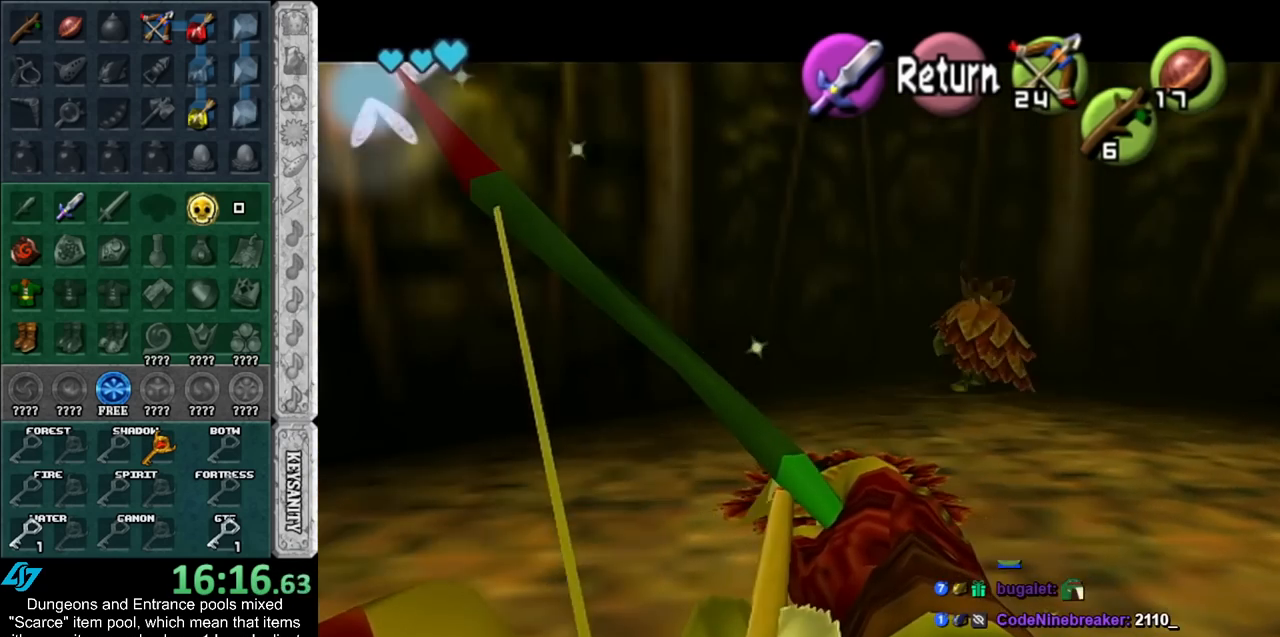
{"buttons": ["Y"], "left_stick": "center", "right_stick": "center", "events": [[67, "left_stick", "down-right"], [283, "left_stick", "center"]]}
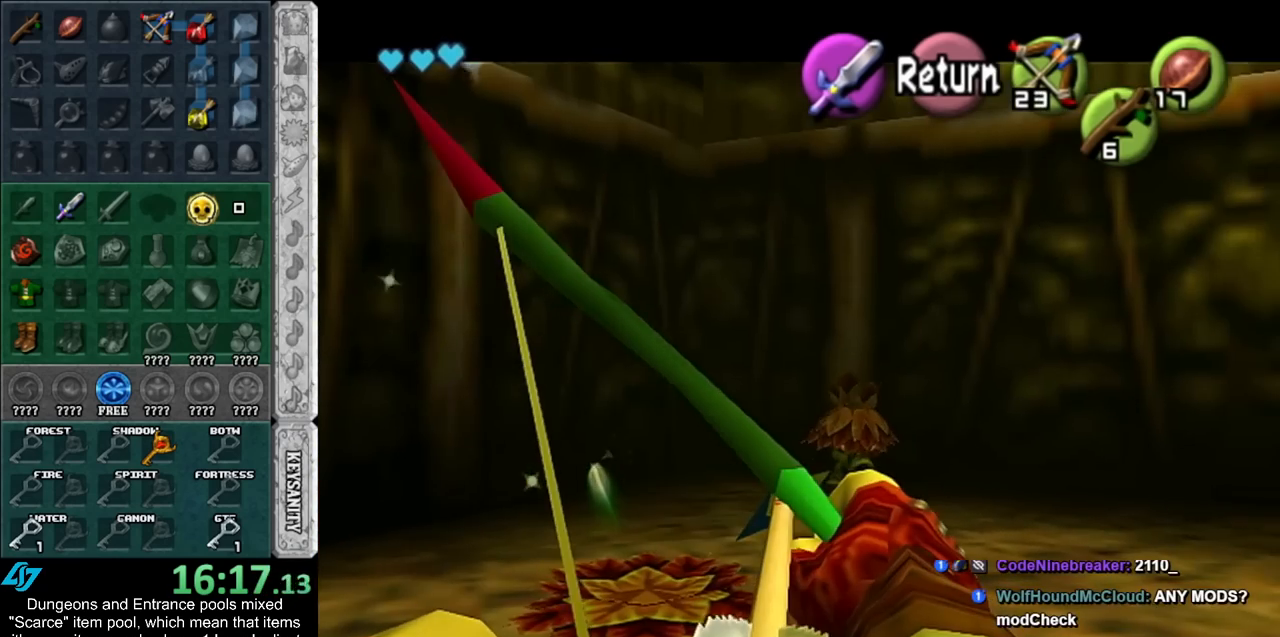
{"buttons": ["Y"], "left_stick": "down-left", "right_stick": "center", "events": [[33, "left_stick", "up-right"], [183, "Y", "up"], [250, "left_stick", "center"], [317, "Y", "down"], [500, "left_stick", "down-left"]]}
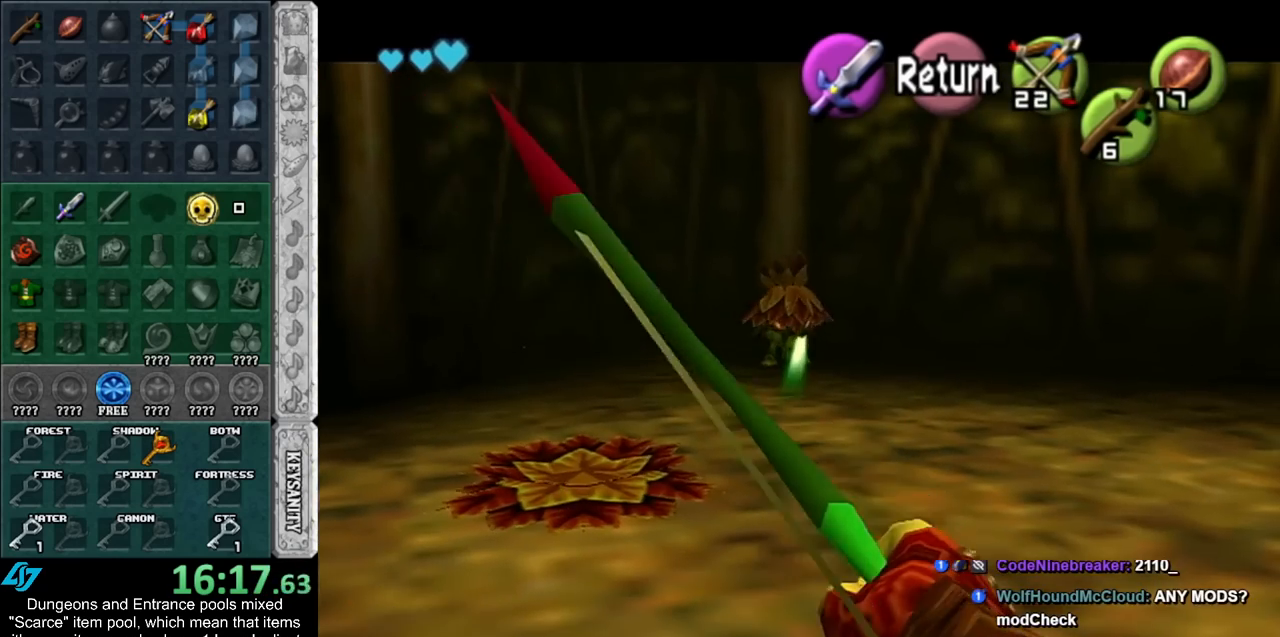
{"buttons": ["Y"], "left_stick": "down", "right_stick": "center", "events": [[433, "left_stick", "down"]]}
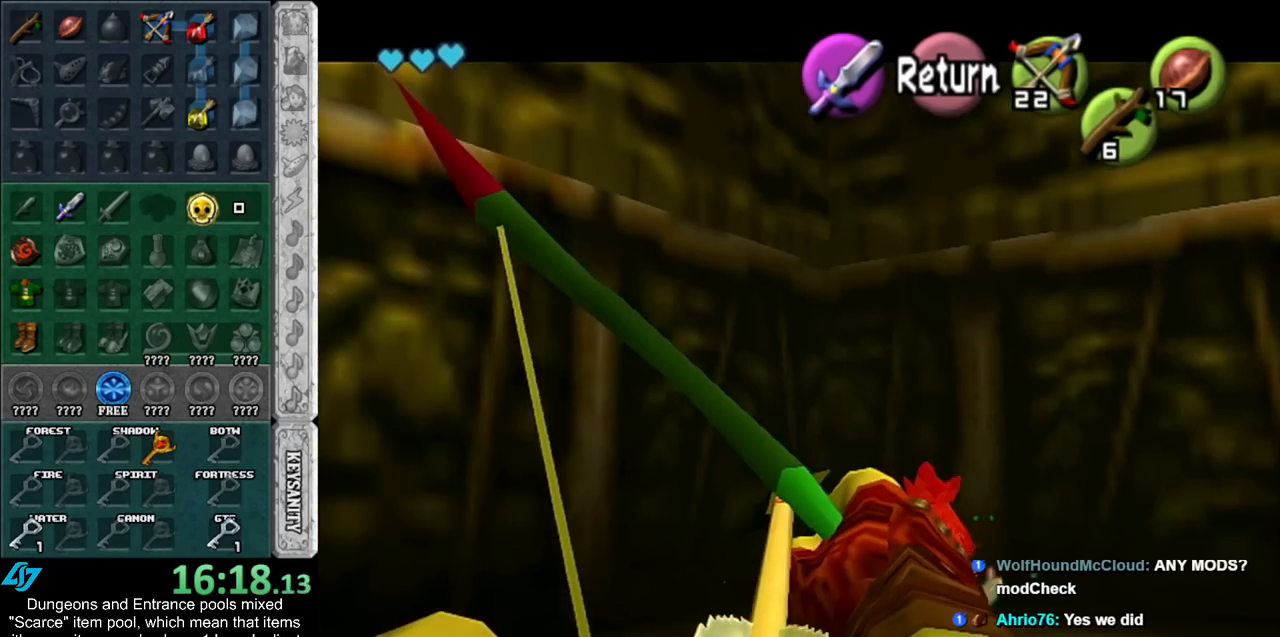
{"buttons": ["Y"], "left_stick": "down-right", "right_stick": "center", "events": [[50, "left_stick", "center"], [217, "left_stick", "down"], [467, "left_stick", "down-right"]]}
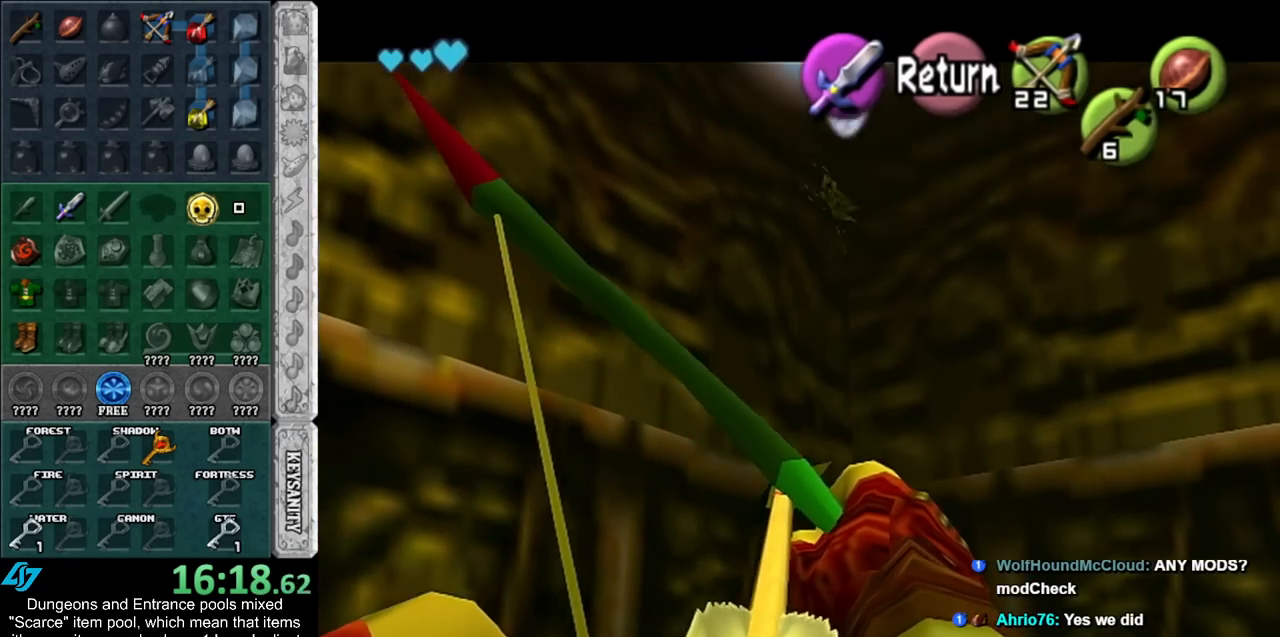
{"buttons": [], "left_stick": "center", "right_stick": "center", "events": [[83, "left_stick", "center"], [117, "Y", "up"]]}
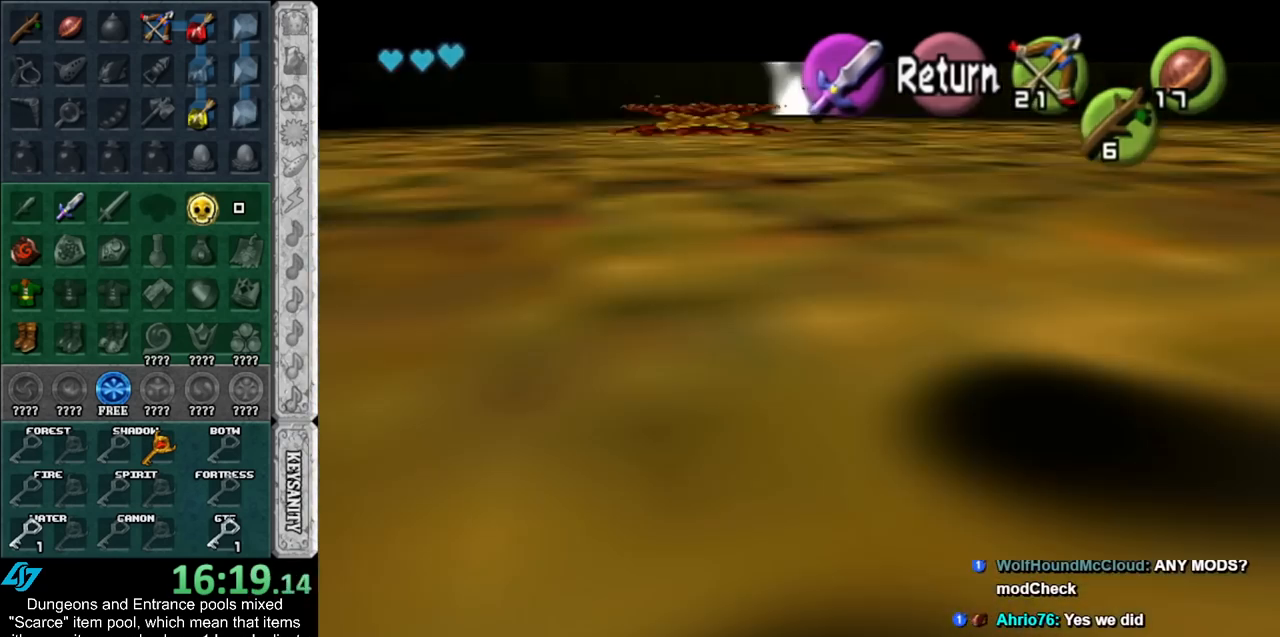
{"buttons": [], "left_stick": "center", "right_stick": "center", "events": []}
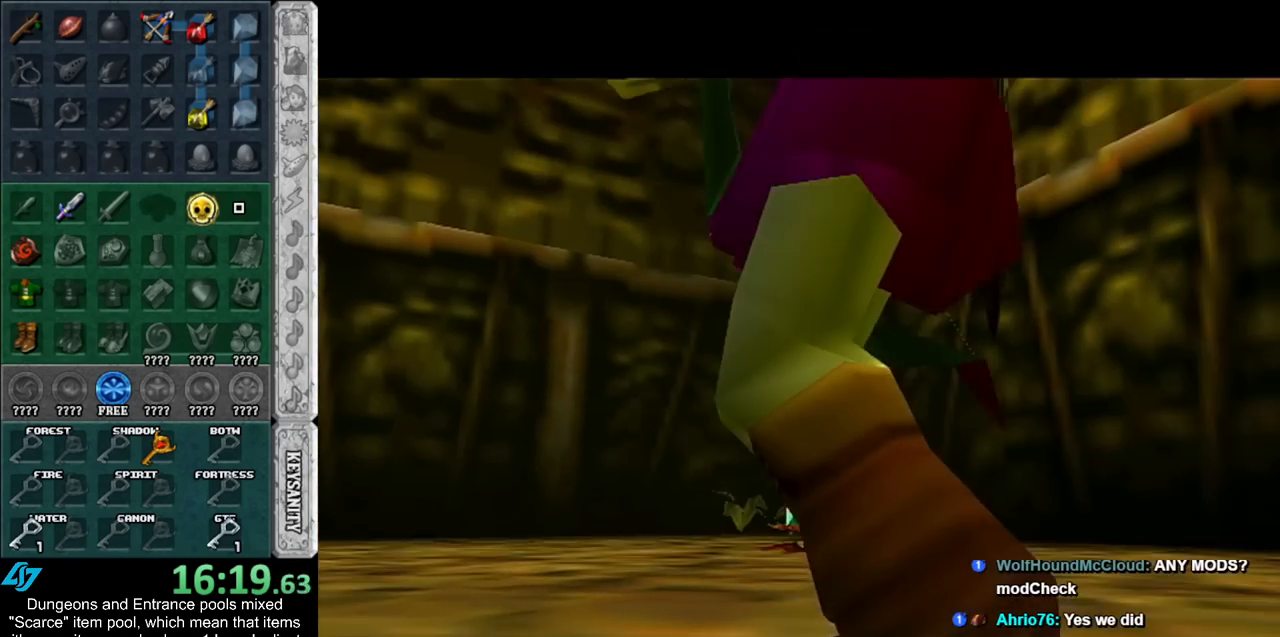
{"buttons": [], "left_stick": "center", "right_stick": "center", "events": []}
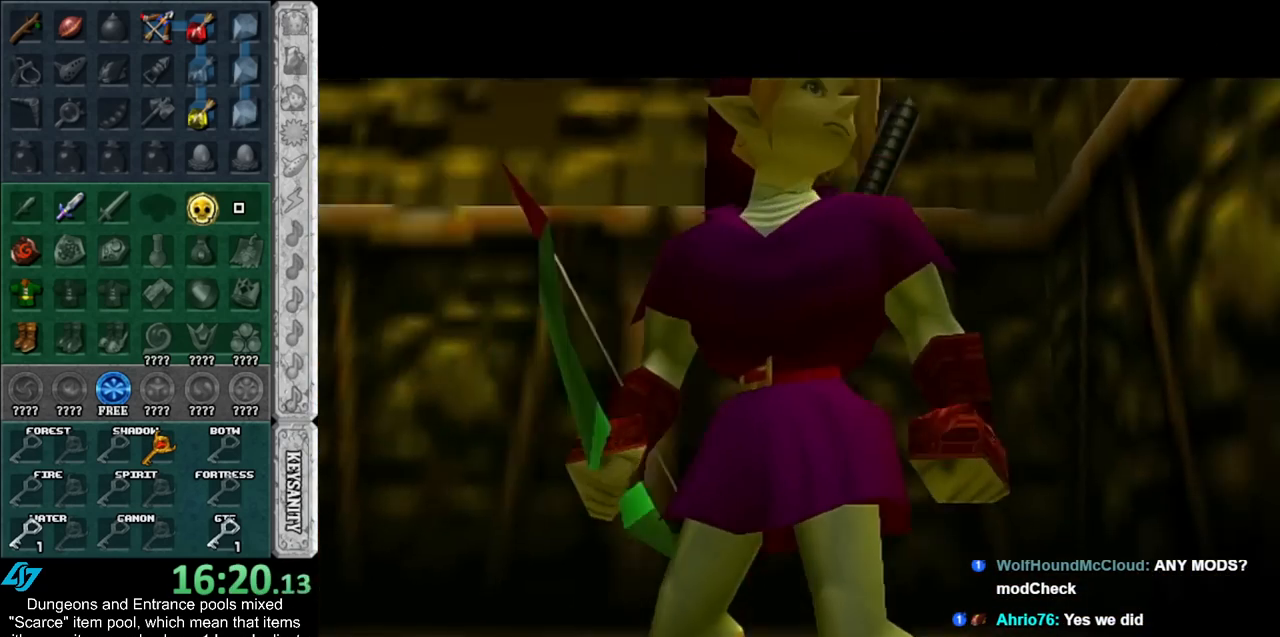
{"buttons": [], "left_stick": "center", "right_stick": "center", "events": []}
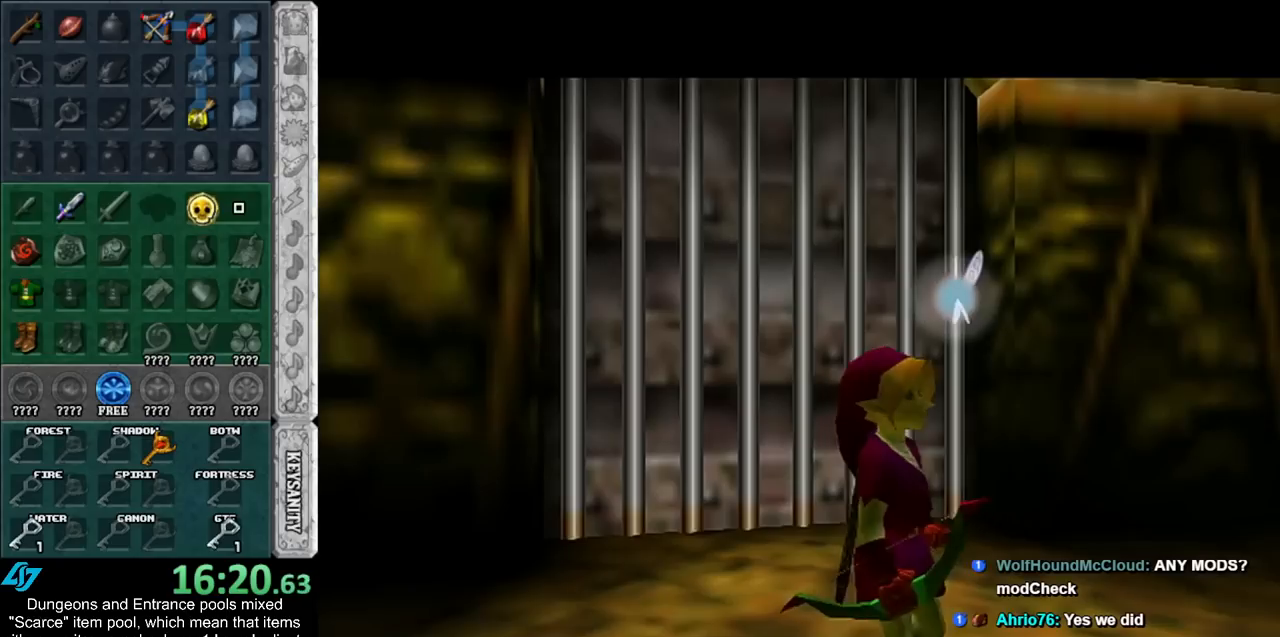
{"buttons": [], "left_stick": "center", "right_stick": "center", "events": []}
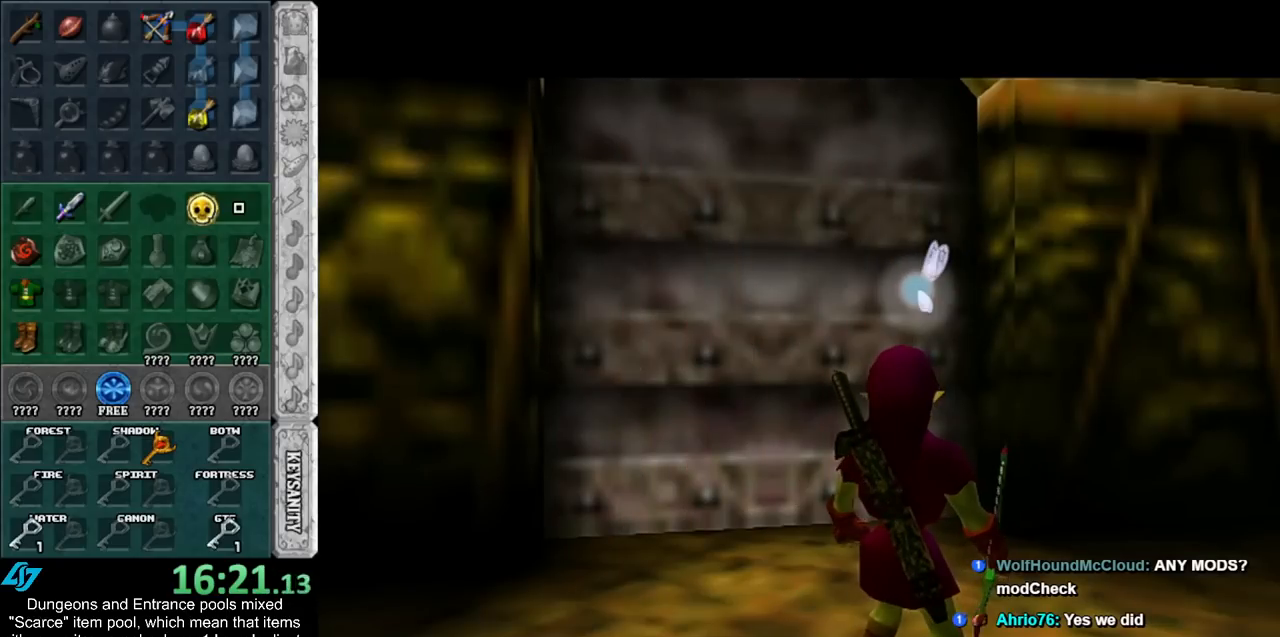
{"buttons": [], "left_stick": "center", "right_stick": "center", "events": []}
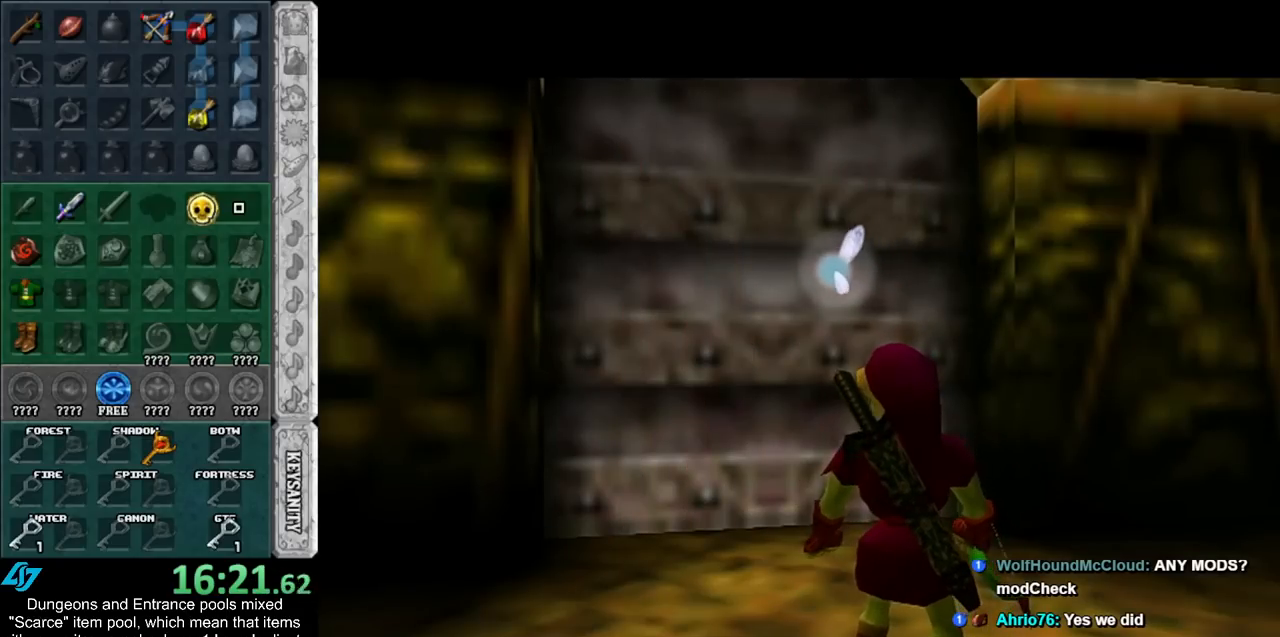
{"buttons": [], "left_stick": "center", "right_stick": "center", "events": []}
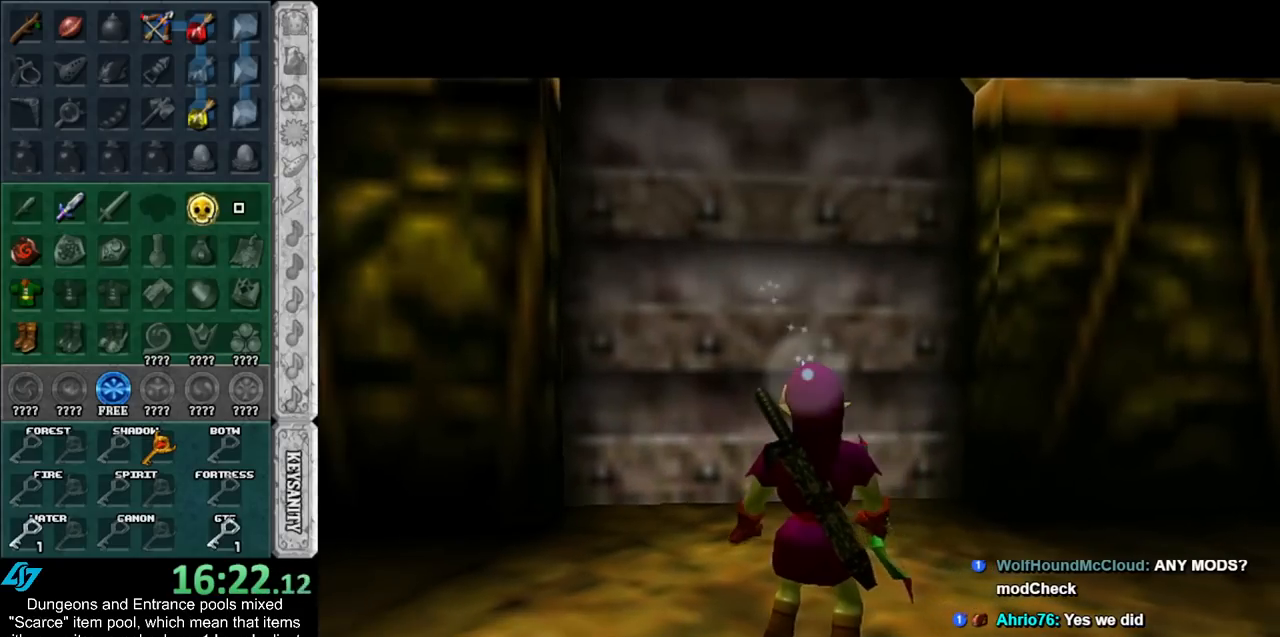
{"buttons": [], "left_stick": "center", "right_stick": "center", "events": [[183, "left_stick", "down-right"], [500, "left_stick", "center"]]}
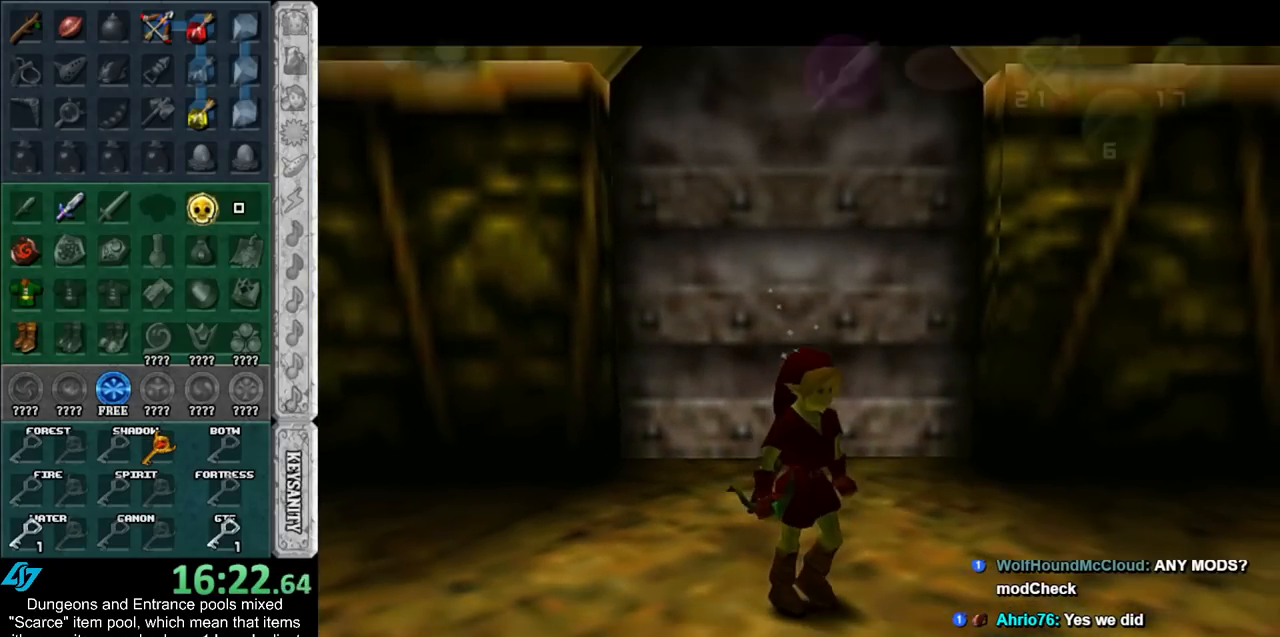
{"buttons": [], "left_stick": "down", "right_stick": "center", "events": [[33, "right_stick", "up"], [150, "right_stick", "center"], [250, "left_stick", "down"]]}
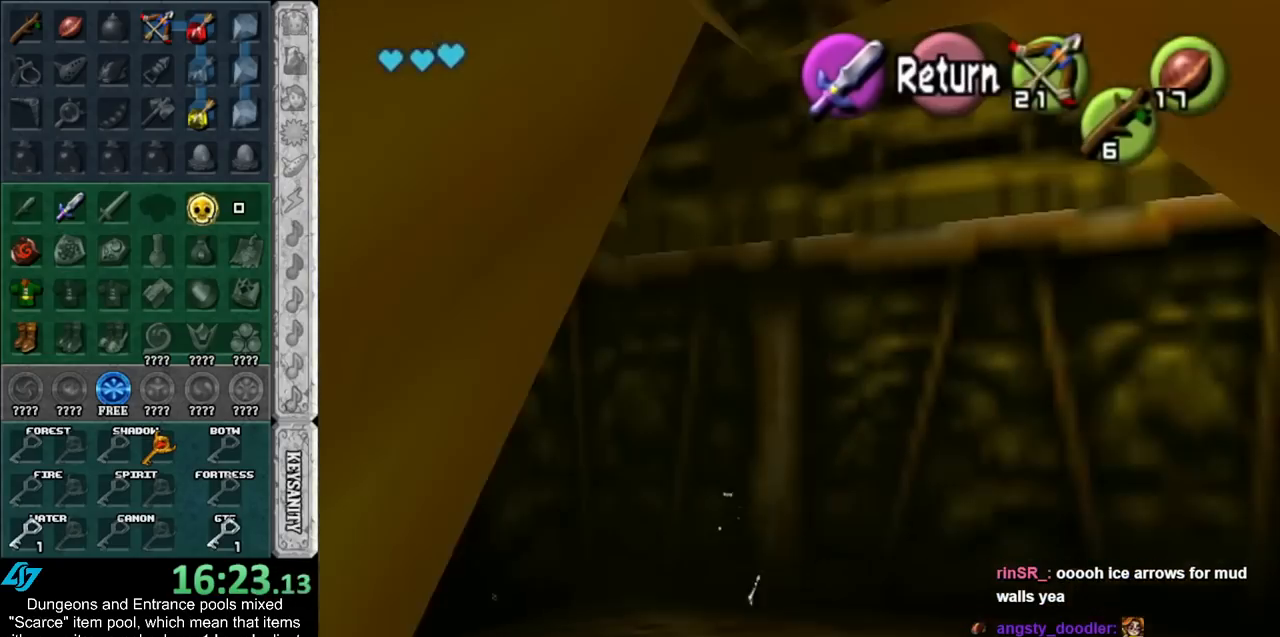
{"buttons": [], "left_stick": "down-left", "right_stick": "center", "events": [[333, "left_stick", "down-left"]]}
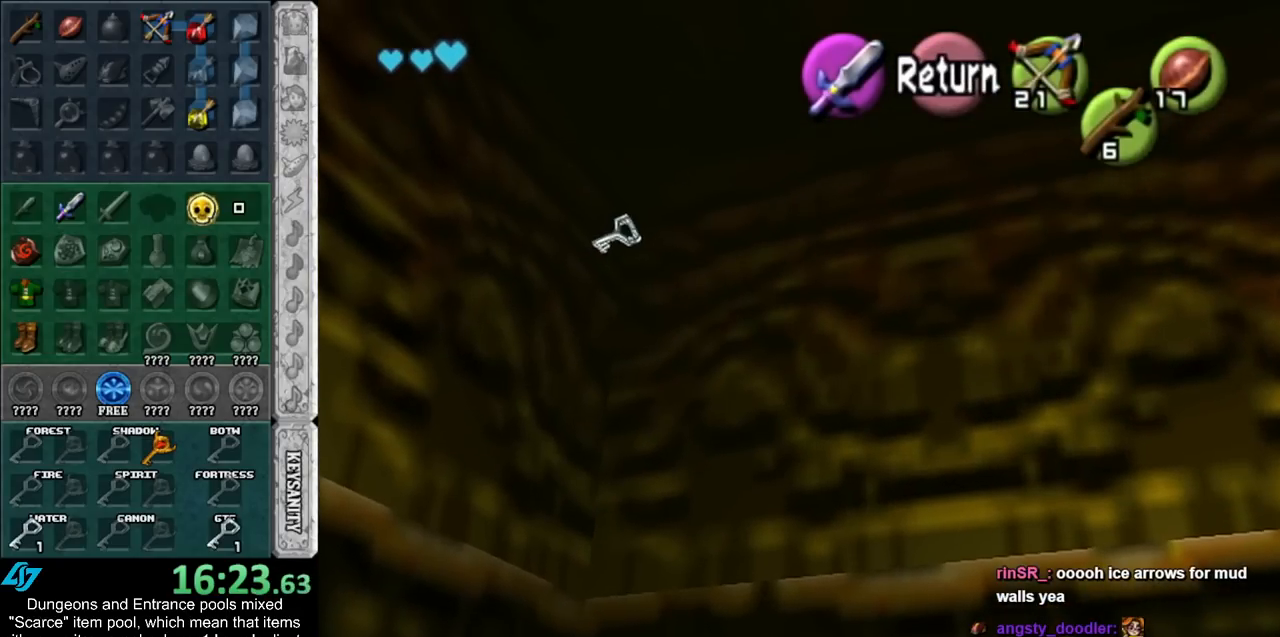
{"buttons": [], "left_stick": "down", "right_stick": "center", "events": [[150, "left_stick", "down"], [250, "A", "down"], [250, "left_stick", "center"], [367, "A", "up"], [433, "left_stick", "down"]]}
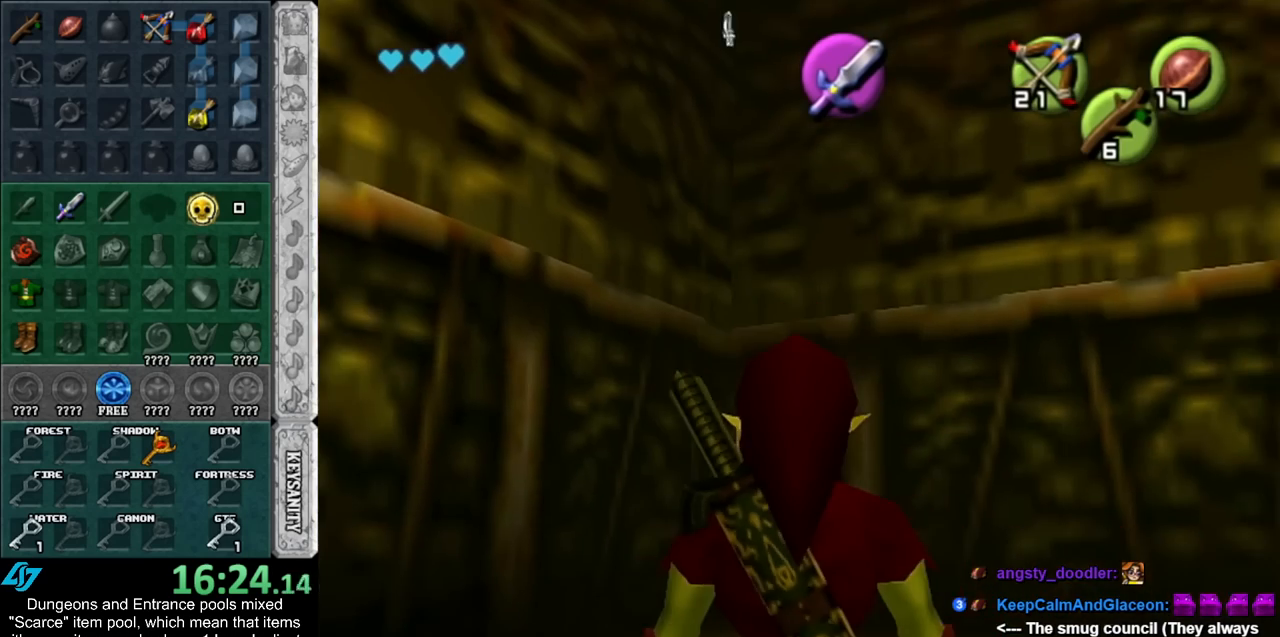
{"buttons": [], "left_stick": "up", "right_stick": "center", "events": [[83, "L1", "down"], [117, "left_stick", "center"], [250, "L1", "up"], [367, "left_stick", "up"]]}
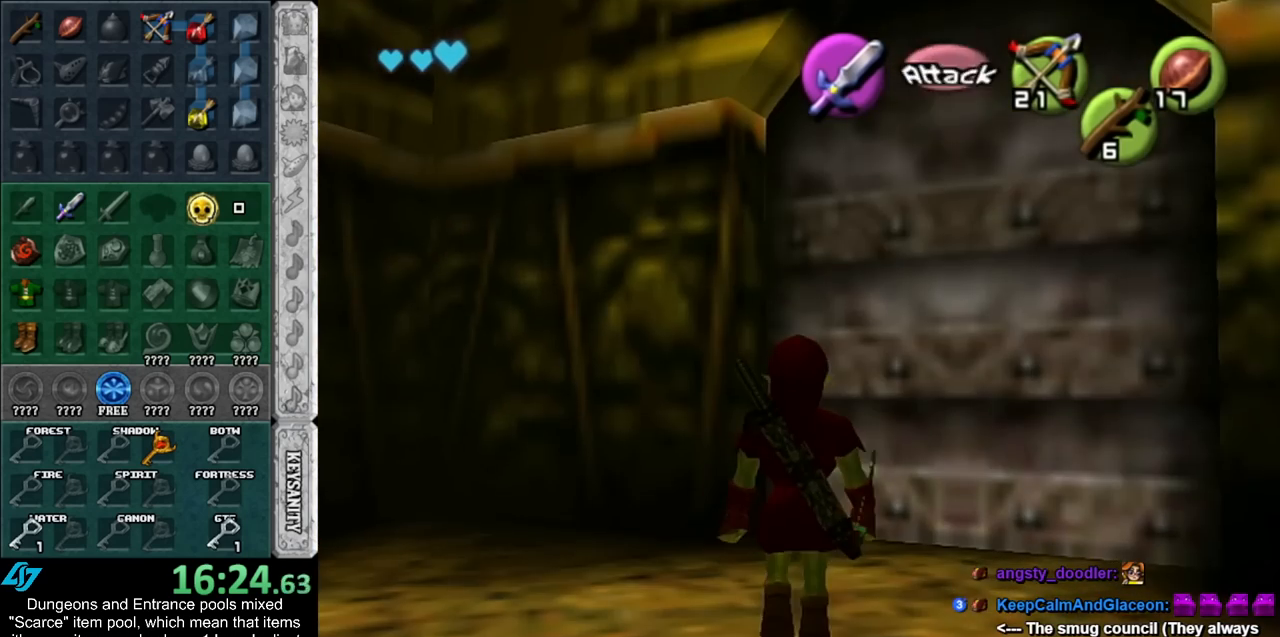
{"buttons": [], "left_stick": "up-right", "right_stick": "center", "events": [[217, "left_stick", "up-right"]]}
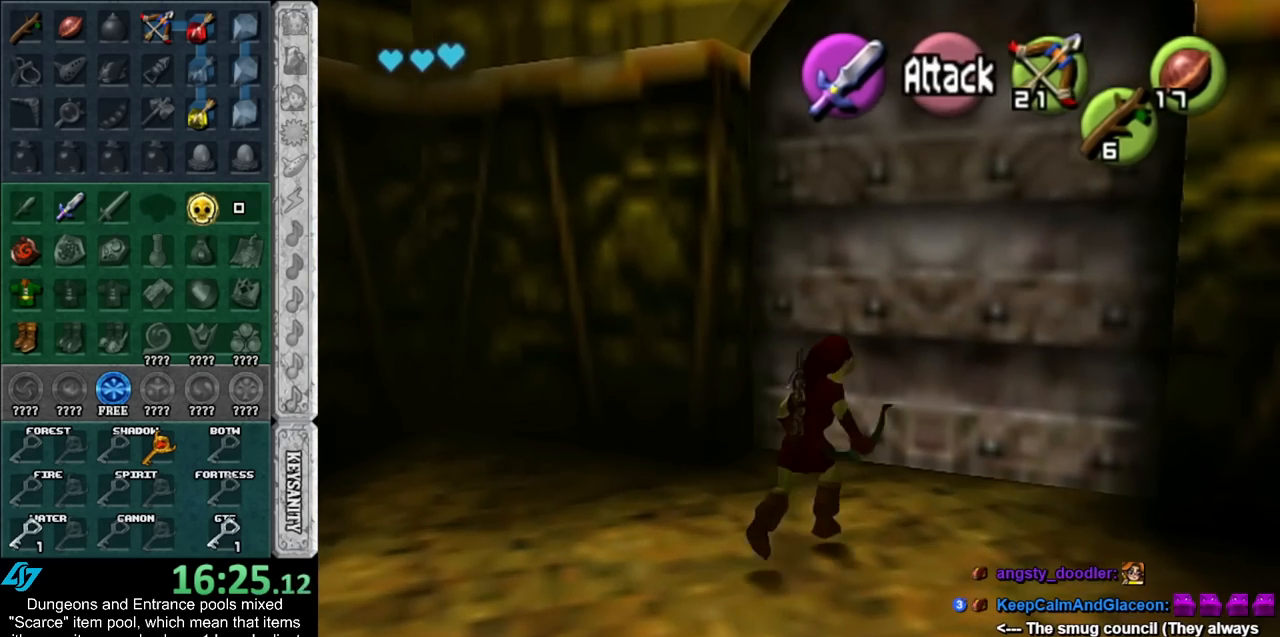
{"buttons": ["A"], "left_stick": "center", "right_stick": "center", "events": [[33, "left_stick", "up"], [250, "left_stick", "center"], [317, "A", "down"], [400, "A", "up"], [500, "A", "down"]]}
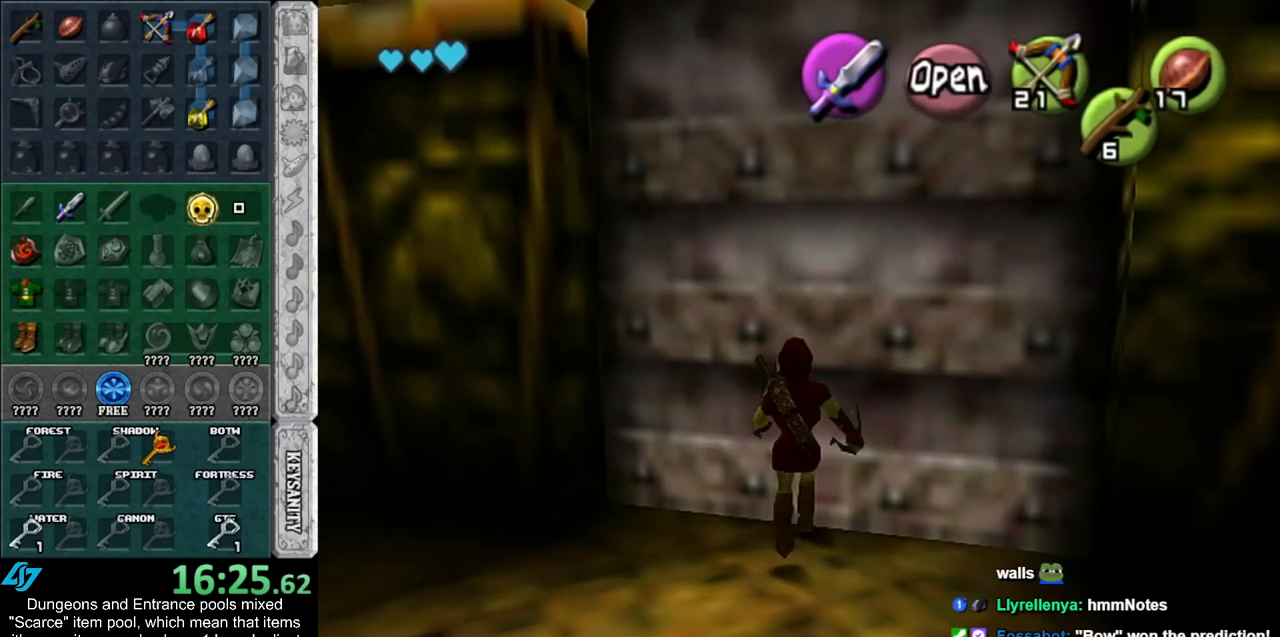
{"buttons": [], "left_stick": "up", "right_stick": "center", "events": [[50, "A", "up"], [150, "A", "down"], [250, "A", "up"], [317, "A", "down"], [333, "left_stick", "up"], [367, "A", "up"]]}
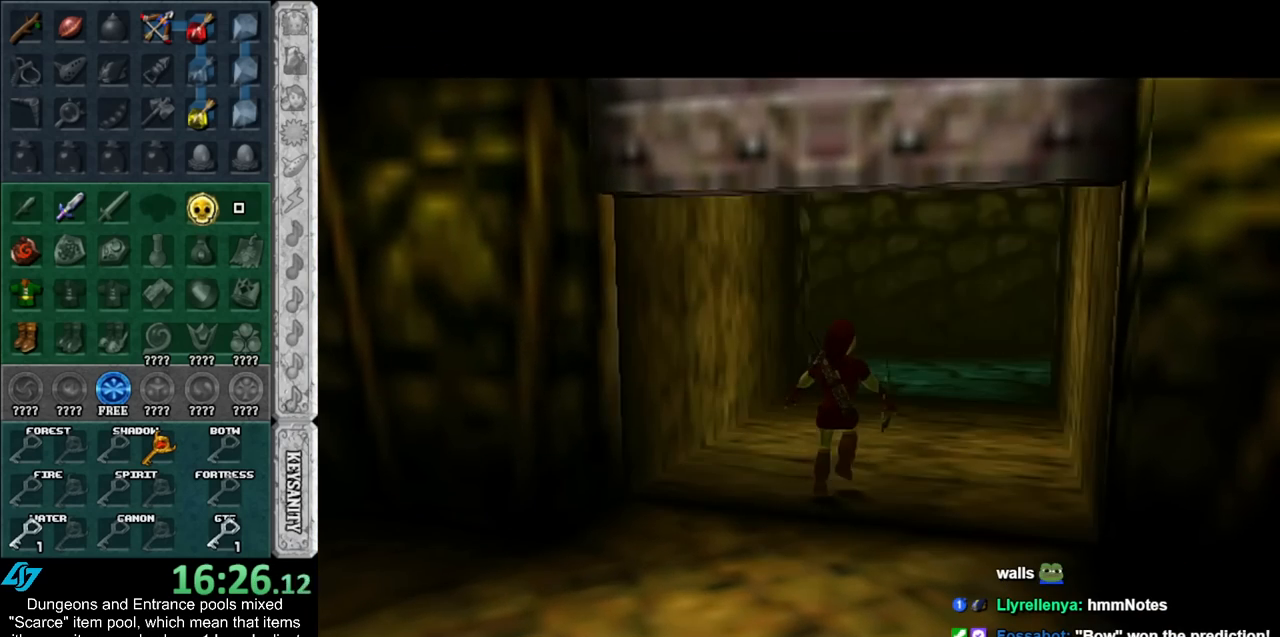
{"buttons": [], "left_stick": "up", "right_stick": "center", "events": []}
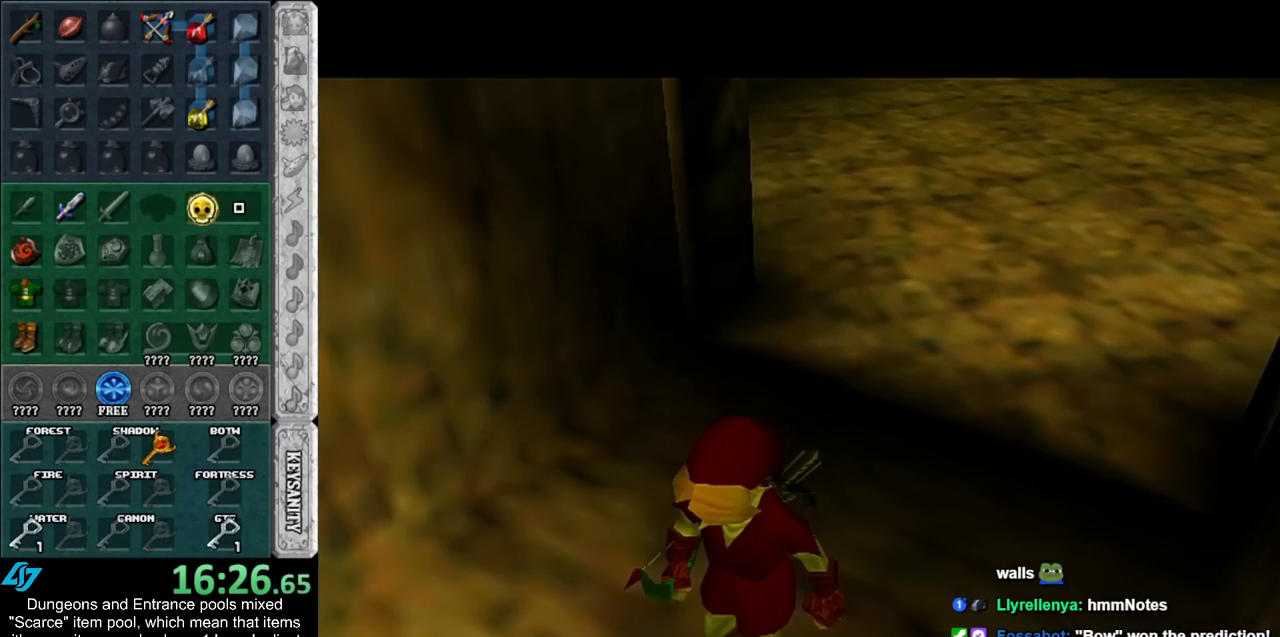
{"buttons": [], "left_stick": "up", "right_stick": "center", "events": []}
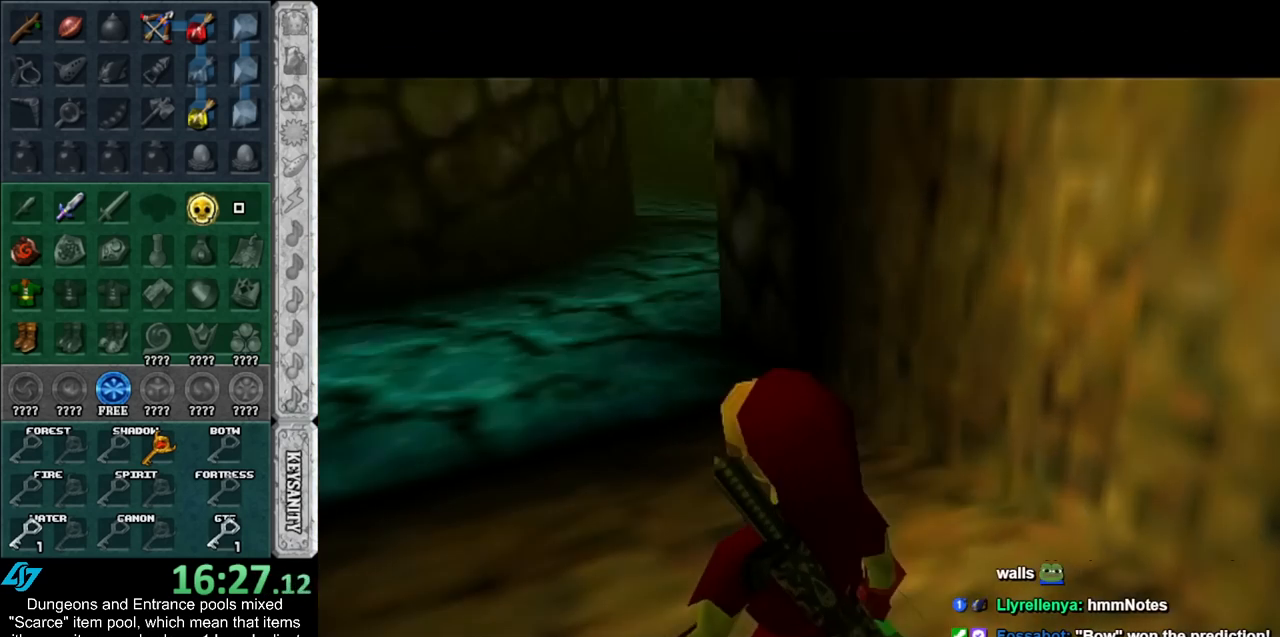
{"buttons": ["A"], "left_stick": "up", "right_stick": "center", "events": [[467, "A", "down"]]}
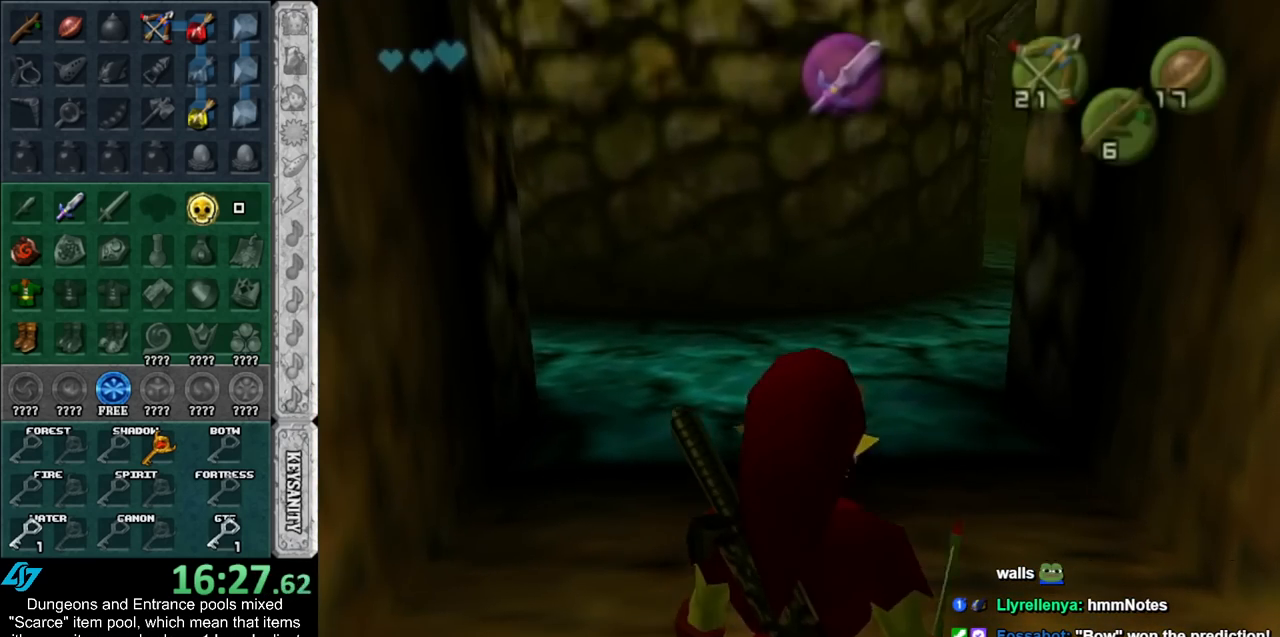
{"buttons": [], "left_stick": "up", "right_stick": "center", "events": [[50, "A", "up"], [117, "A", "down"], [250, "A", "up"]]}
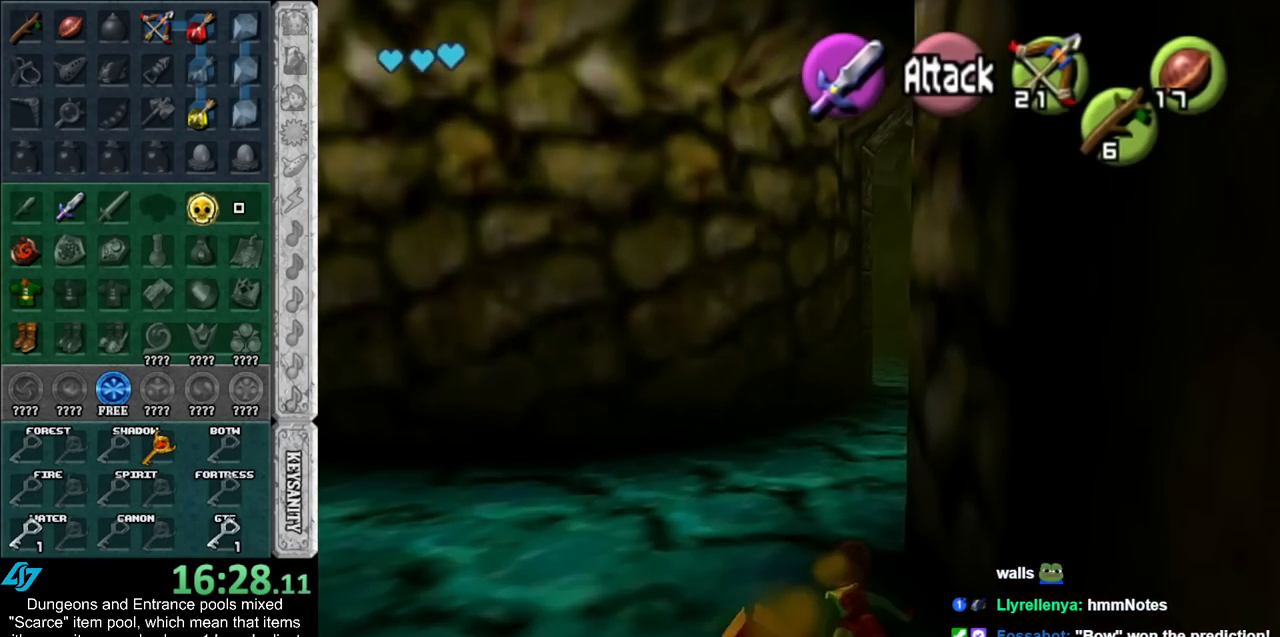
{"buttons": [], "left_stick": "up", "right_stick": "center", "events": [[250, "A", "down"], [433, "A", "up"]]}